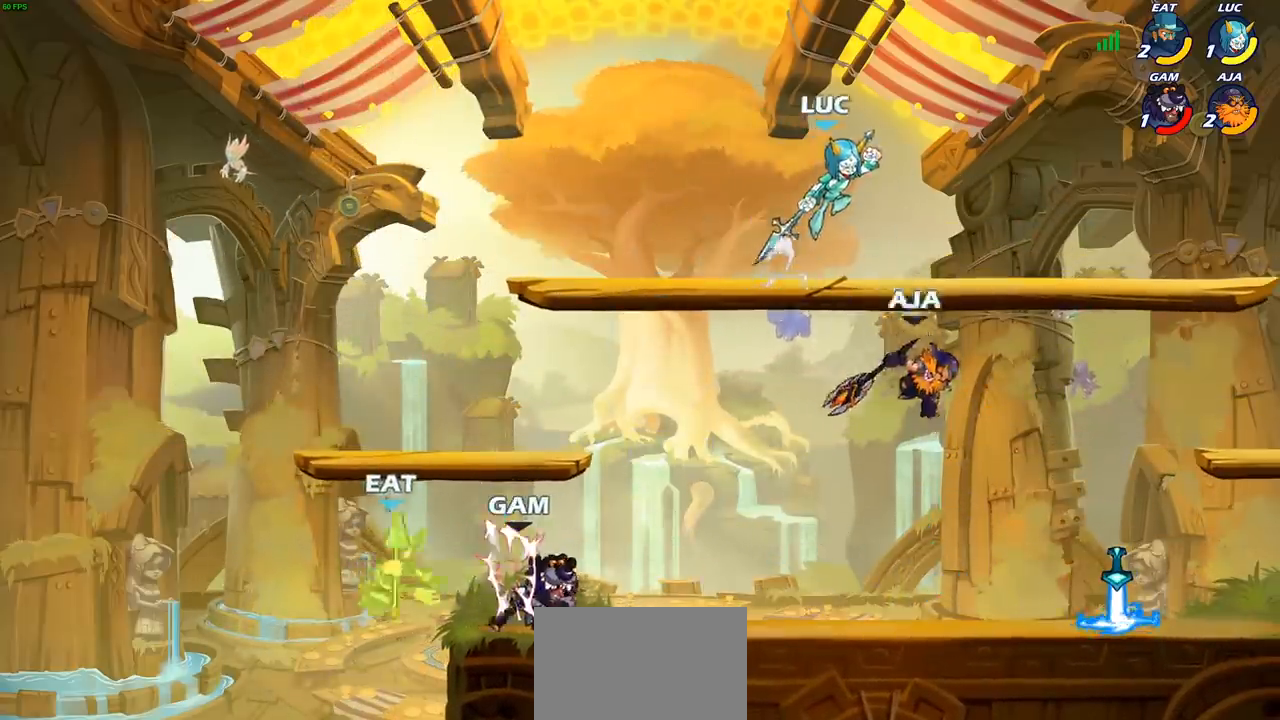
Gameplay with a controller (PlayStation layout); each line is a JSON object with the inputs held at the frame after it. "events" lists button and stick changes between this image and that frame as [ms after this image, input, new state], when the widget could be followed in between.
{"buttons": ["CIRCLE"], "left_stick": "down", "right_stick": "center", "events": [[83, "left_stick", "down"], [183, "R1", "up"], [200, "R2", "up"], [317, "CIRCLE", "down"]]}
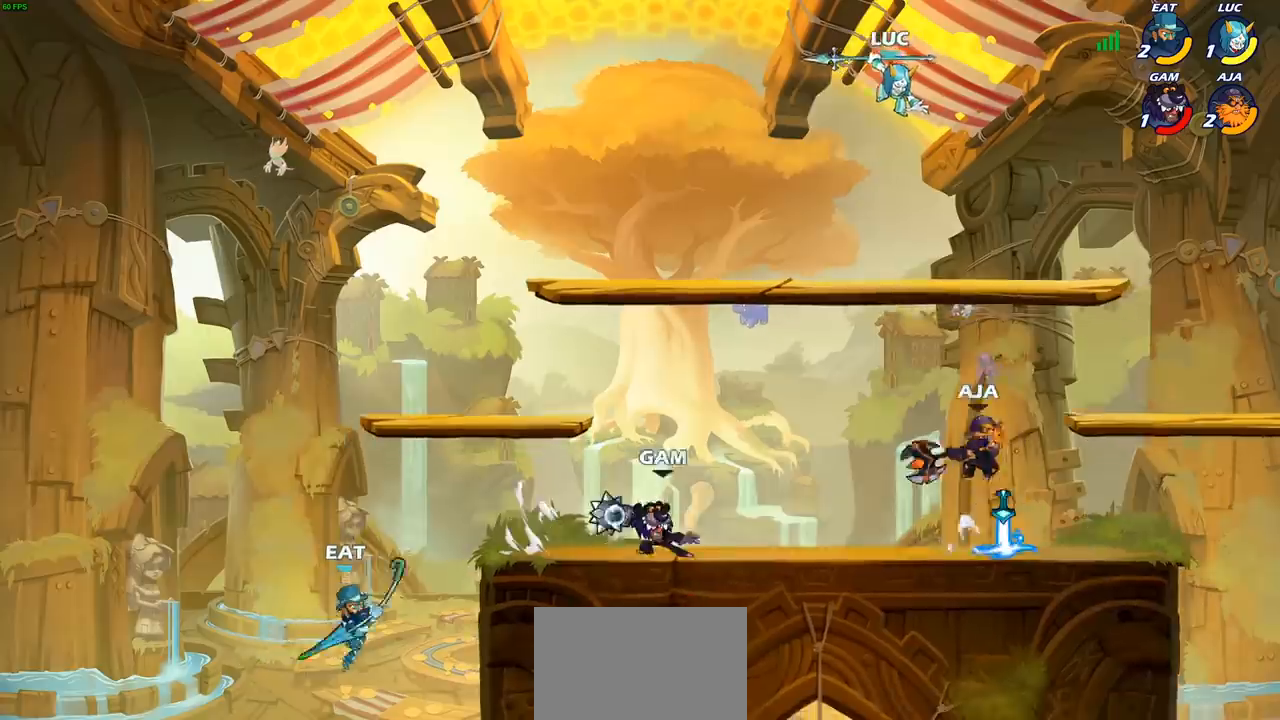
{"buttons": ["CIRCLE"], "left_stick": "down", "right_stick": "center", "events": []}
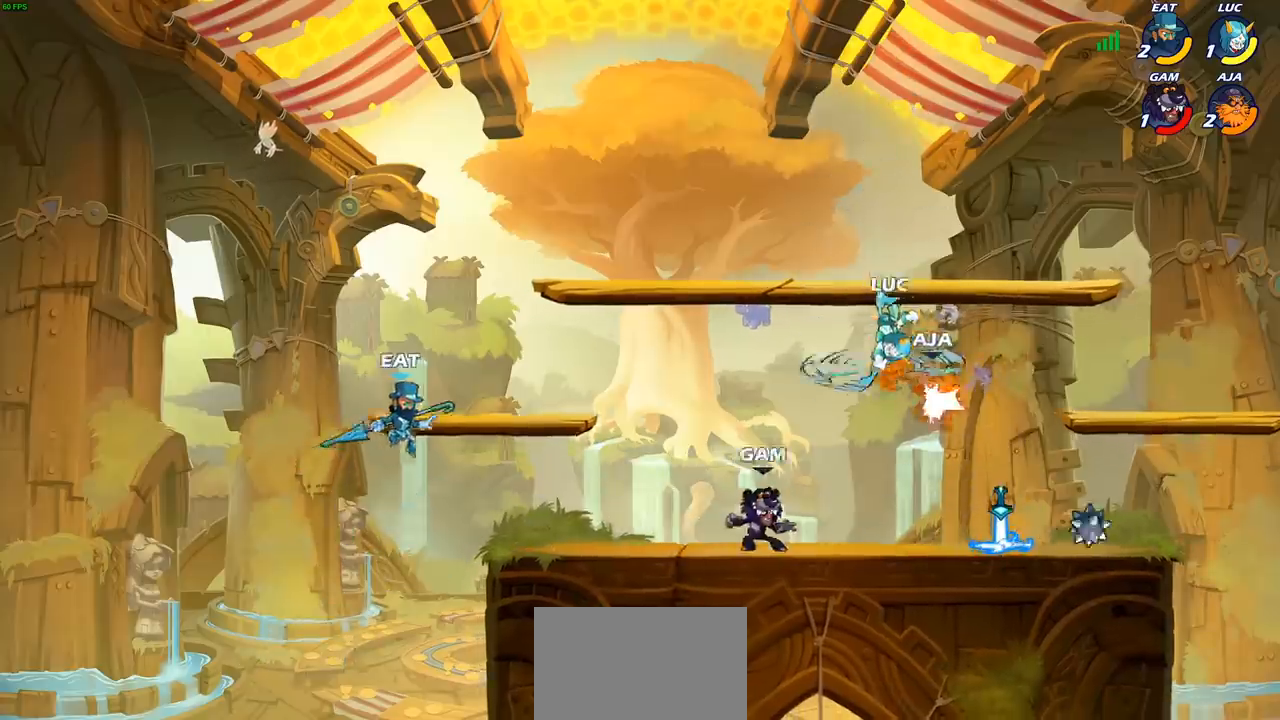
{"buttons": [], "left_stick": "center", "right_stick": "center", "events": [[433, "CIRCLE", "up"], [450, "left_stick", "center"]]}
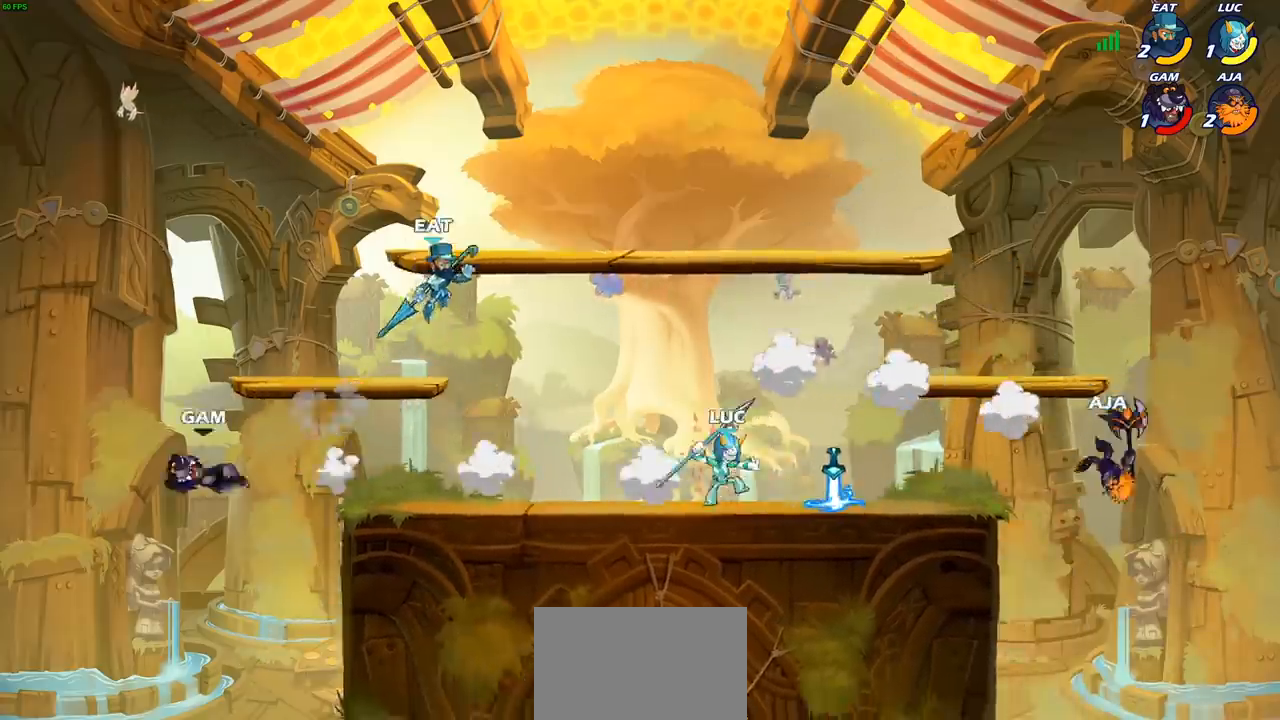
{"buttons": [], "left_stick": "center", "right_stick": "center", "events": [[217, "left_stick", "right"], [283, "R1", "down"], [283, "R2", "down"], [333, "left_stick", "center"], [367, "CIRCLE", "down"], [383, "R1", "up"], [383, "R2", "up"], [450, "CIRCLE", "up"]]}
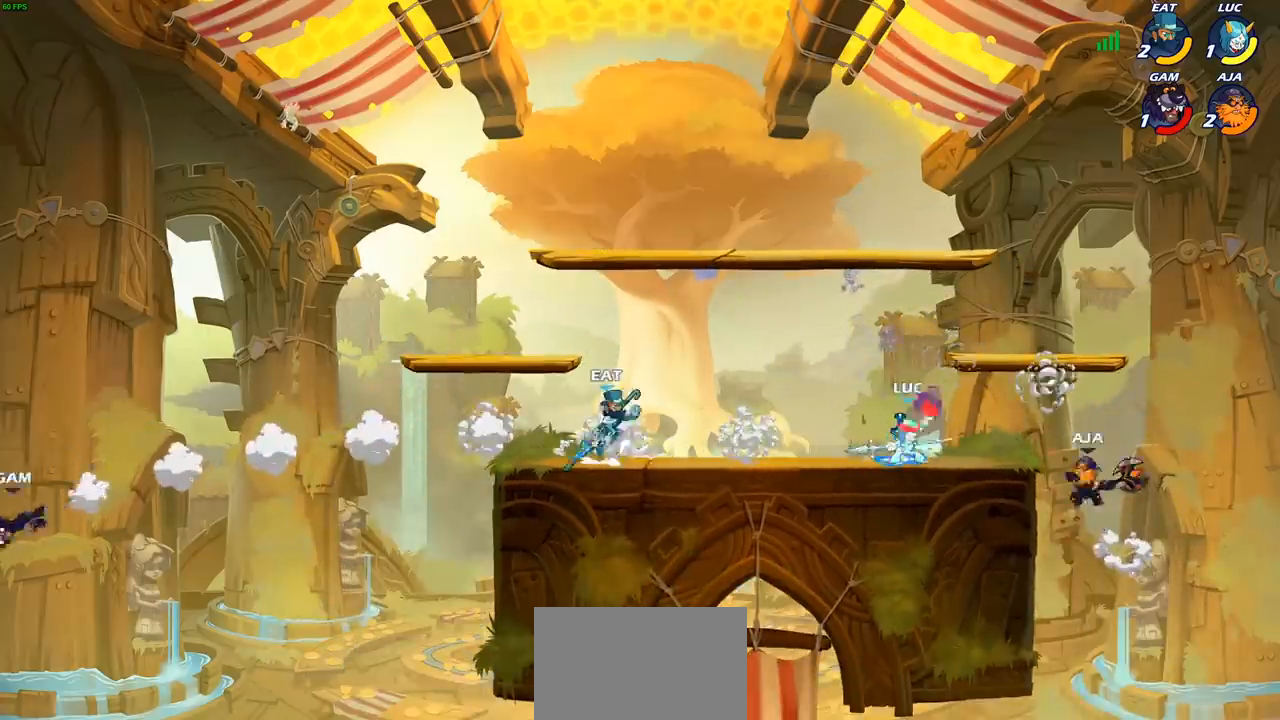
{"buttons": [], "left_stick": "center", "right_stick": "center", "events": [[83, "left_stick", "right"], [217, "left_stick", "center"]]}
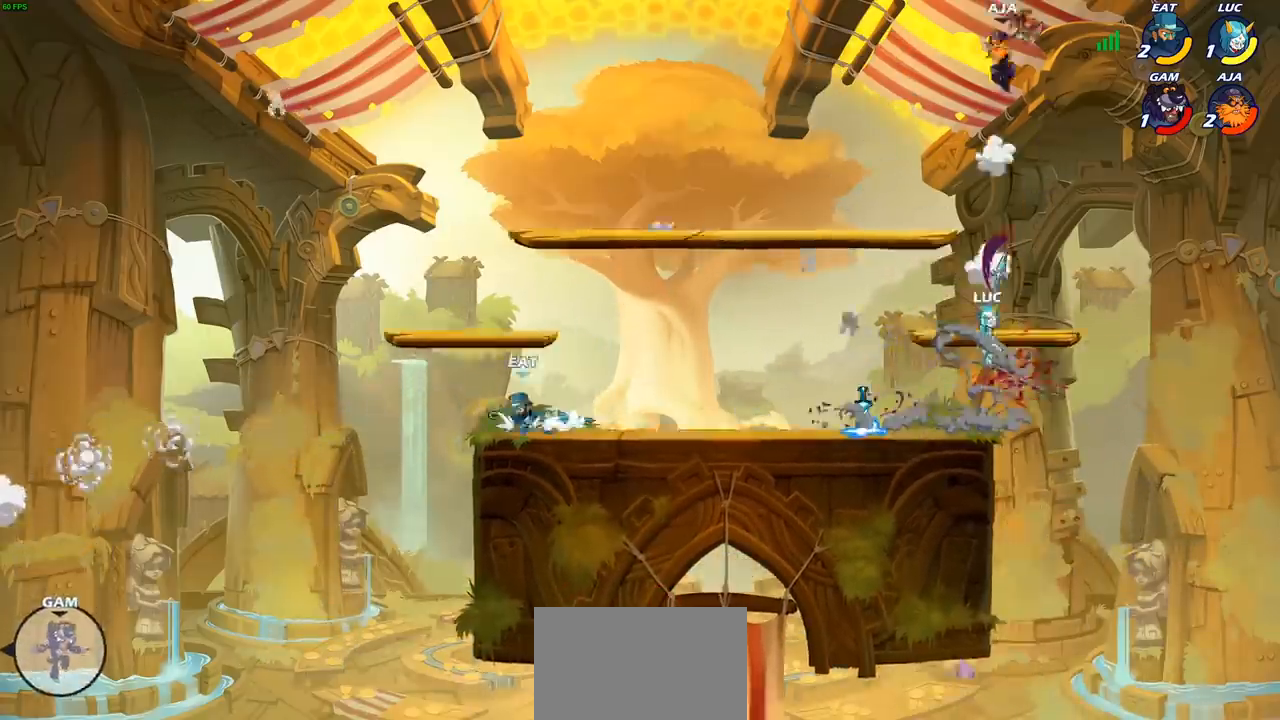
{"buttons": [], "left_stick": "center", "right_stick": "center", "events": [[317, "CROSS", "down"], [500, "CROSS", "up"]]}
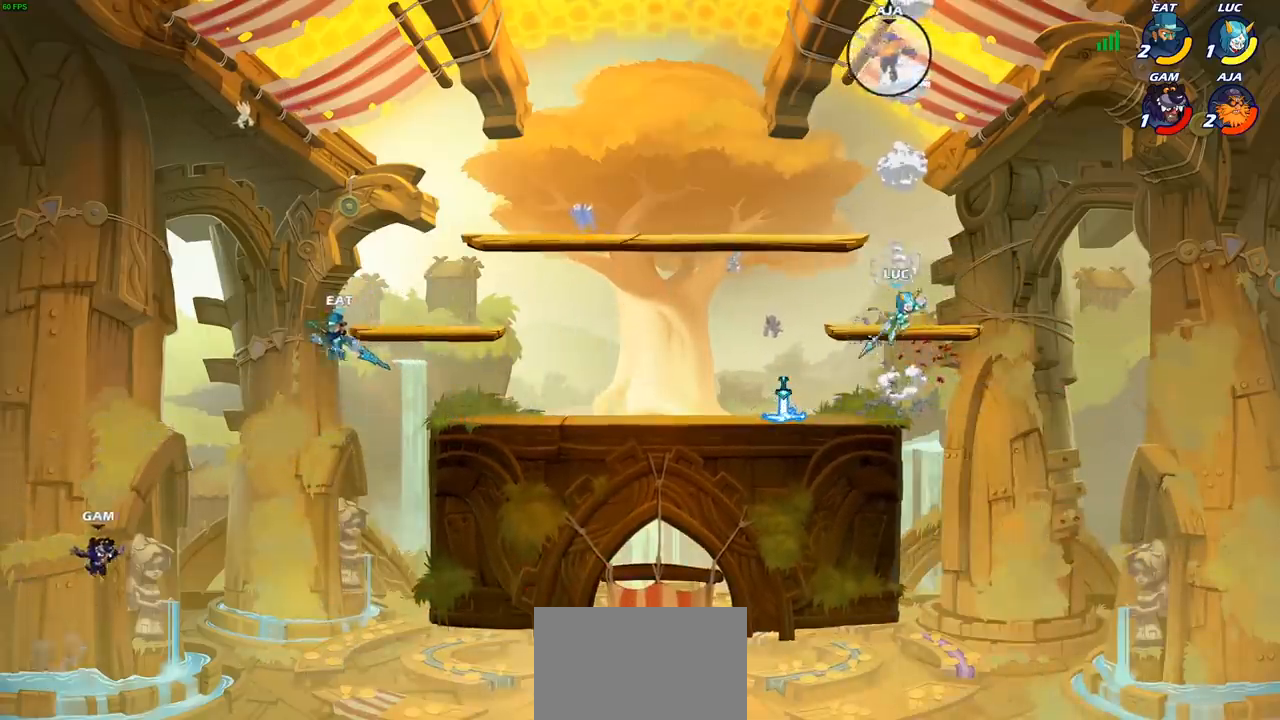
{"buttons": ["CIRCLE"], "left_stick": "left", "right_stick": "center", "events": [[150, "left_stick", "left"], [233, "CROSS", "down"], [317, "CIRCLE", "down"], [333, "CROSS", "up"]]}
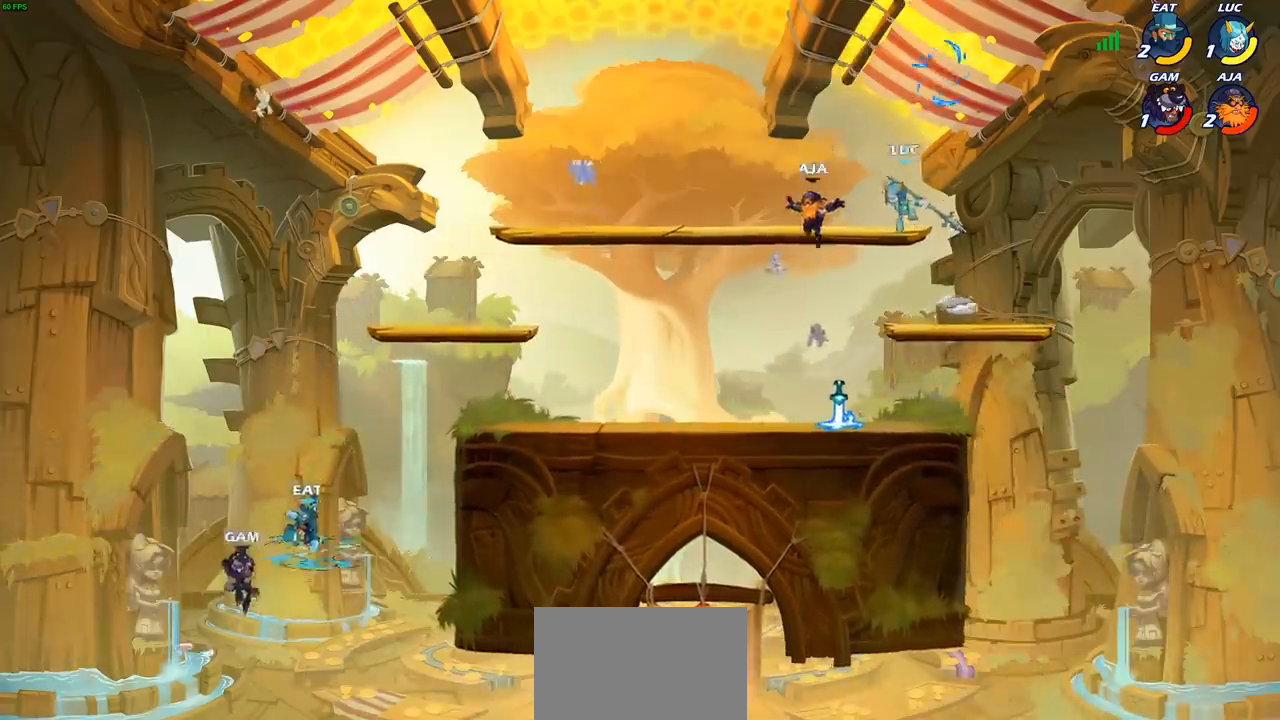
{"buttons": [], "left_stick": "up-left", "right_stick": "center", "events": [[333, "CIRCLE", "up"], [350, "left_stick", "up-left"]]}
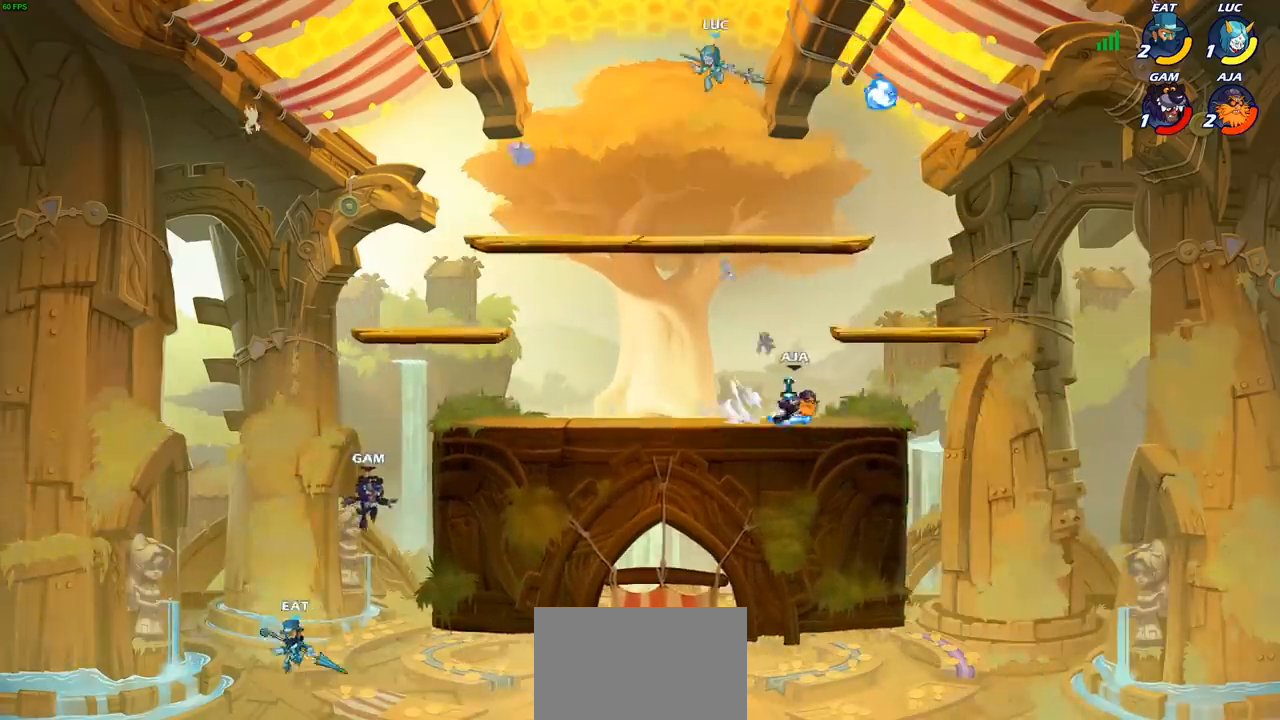
{"buttons": [], "left_stick": "down-right", "right_stick": "center", "events": [[200, "left_stick", "down-left"], [417, "left_stick", "down-right"]]}
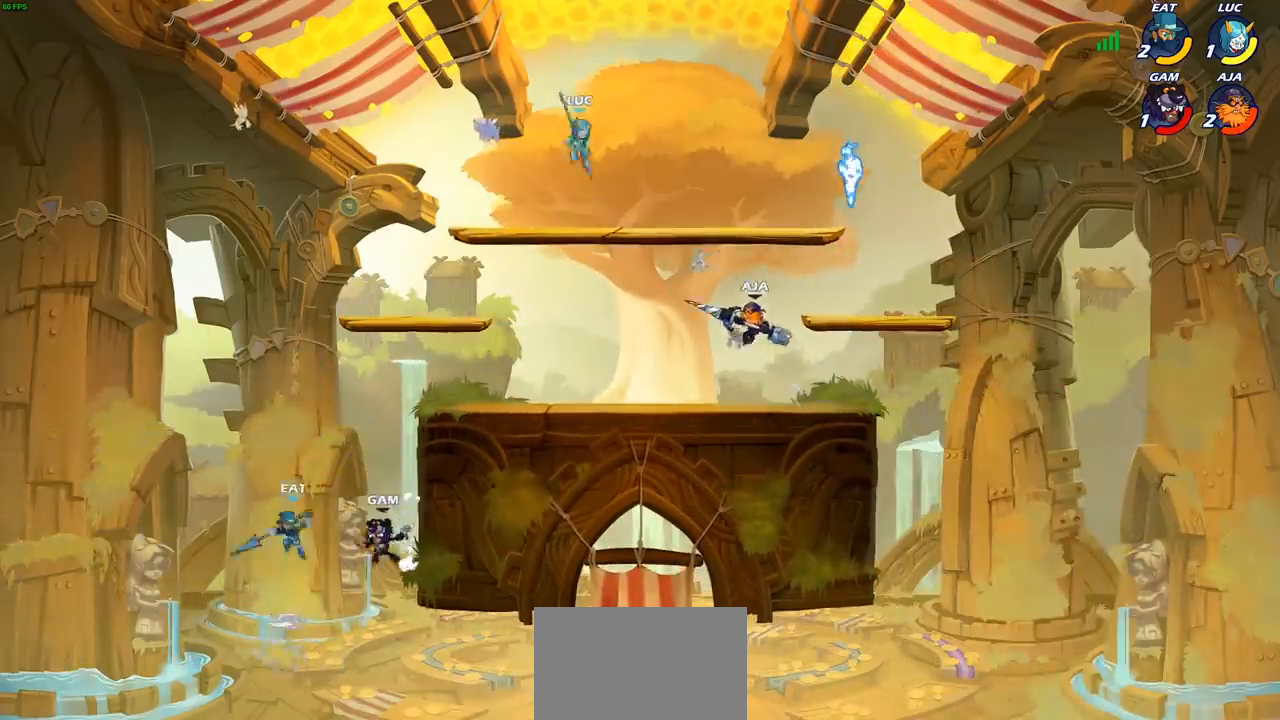
{"buttons": ["R2"], "left_stick": "up-left", "right_stick": "center", "events": [[17, "left_stick", "right"], [167, "R2", "down"], [200, "R1", "down"], [267, "R1", "up"], [283, "left_stick", "up-left"], [300, "R2", "up"], [367, "R2", "down"]]}
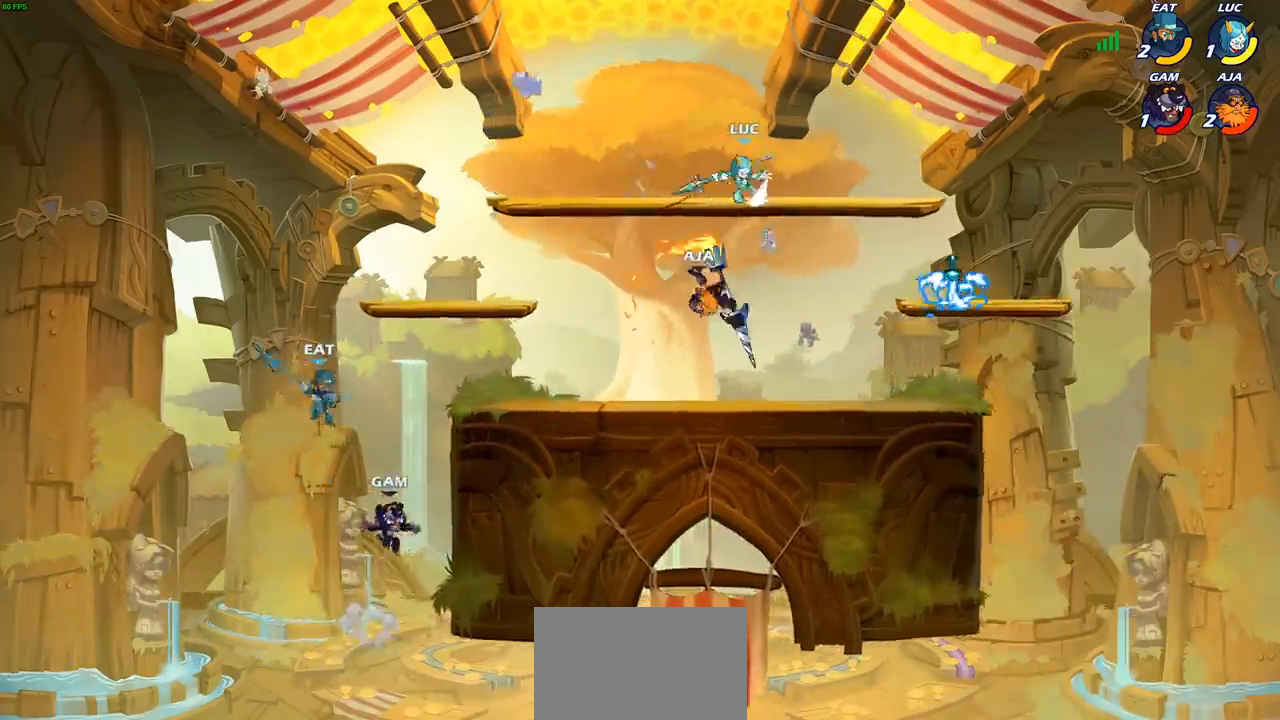
{"buttons": [], "left_stick": "right", "right_stick": "center", "events": [[17, "R2", "up"], [117, "left_stick", "center"], [217, "left_stick", "down"], [483, "left_stick", "right"]]}
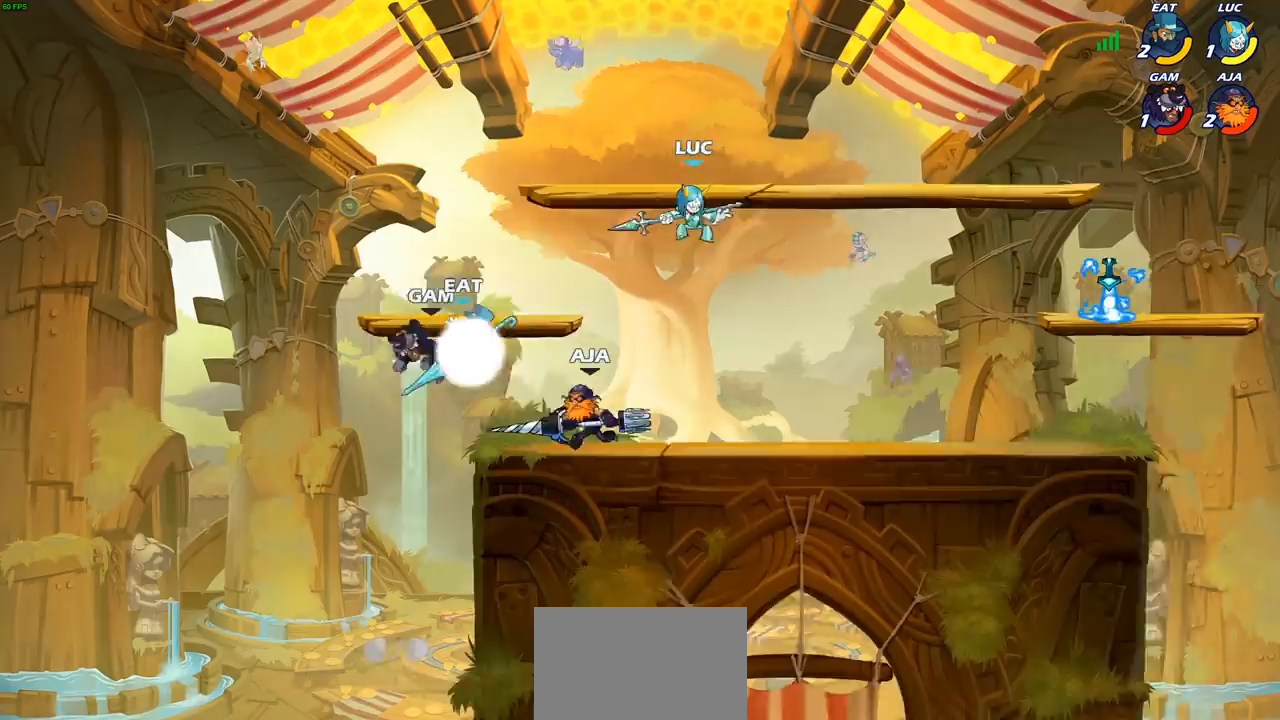
{"buttons": [], "left_stick": "right", "right_stick": "center", "events": [[117, "SQUARE", "down"], [150, "SQUARE", "up"]]}
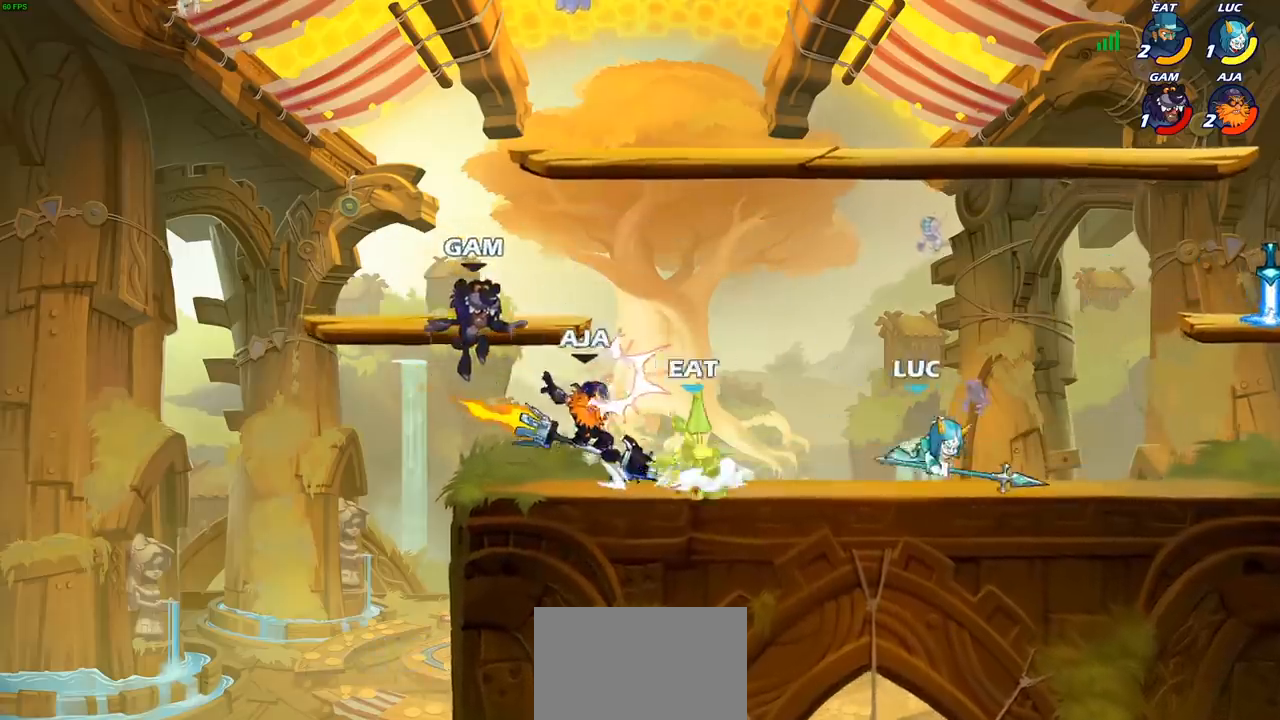
{"buttons": ["SQUARE"], "left_stick": "center", "right_stick": "center", "events": [[200, "left_stick", "up-left"], [383, "R1", "down"], [383, "R2", "down"], [417, "SQUARE", "down"], [417, "left_stick", "center"], [433, "R1", "up"], [450, "R2", "up"]]}
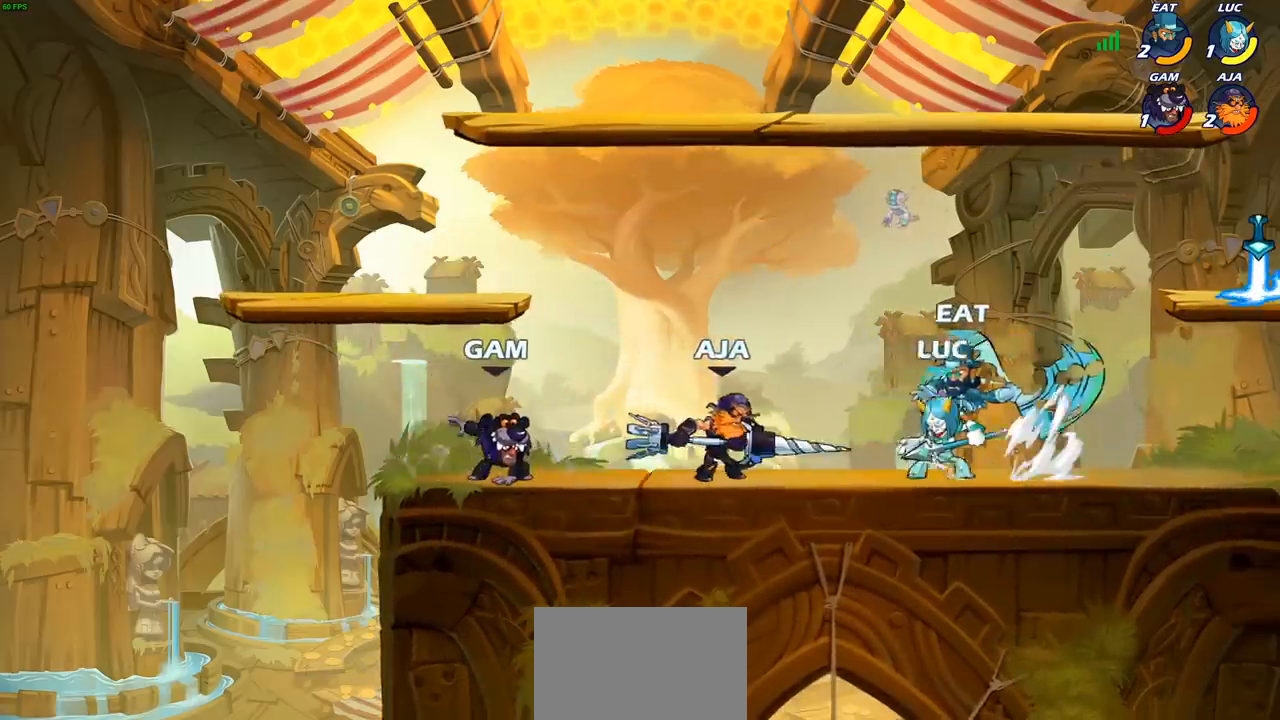
{"buttons": [], "left_stick": "center", "right_stick": "center", "events": [[17, "SQUARE", "up"], [100, "SQUARE", "down"], [233, "SQUARE", "up"], [300, "SQUARE", "down"], [400, "SQUARE", "up"]]}
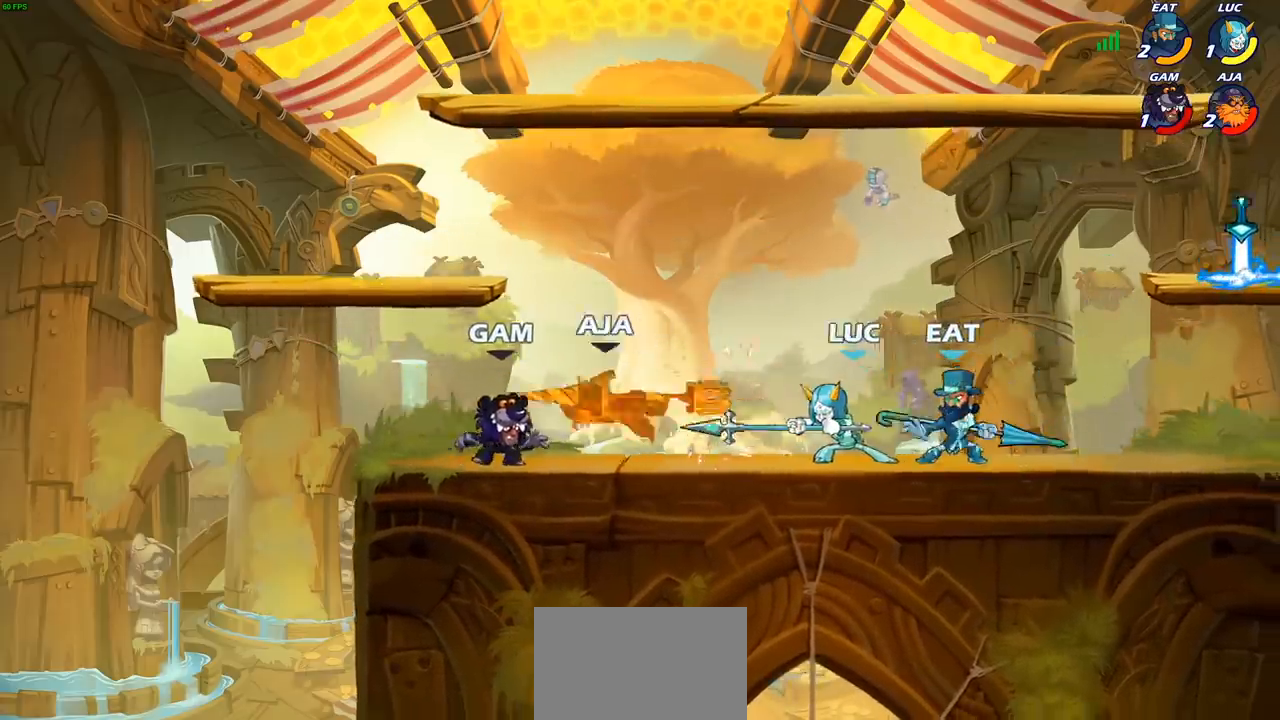
{"buttons": [], "left_stick": "center", "right_stick": "center", "events": [[17, "left_stick", "left"], [67, "R2", "down"], [83, "R1", "down"], [100, "CIRCLE", "down"], [133, "R1", "up"], [133, "R2", "up"], [183, "CIRCLE", "up"], [183, "left_stick", "center"]]}
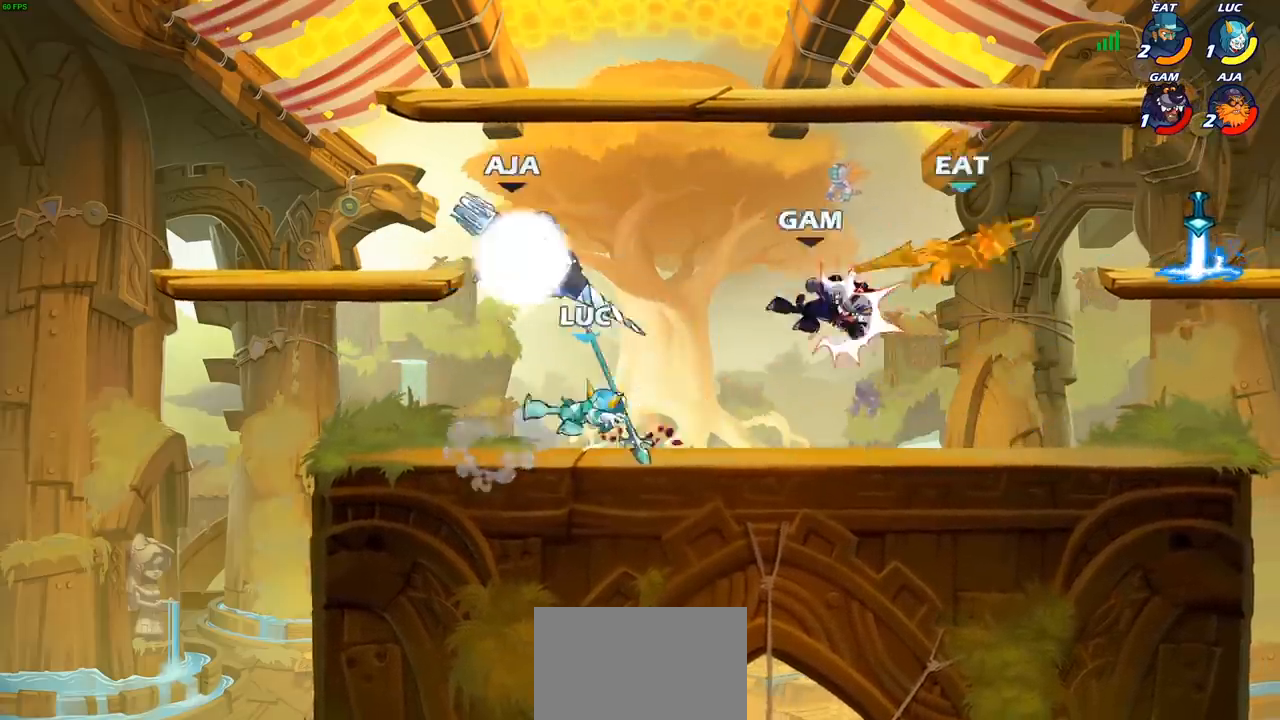
{"buttons": ["CROSS", "R1", "R2"], "left_stick": "left", "right_stick": "center", "events": [[317, "left_stick", "left"], [433, "CROSS", "down"], [500, "R1", "down"], [500, "R2", "down"]]}
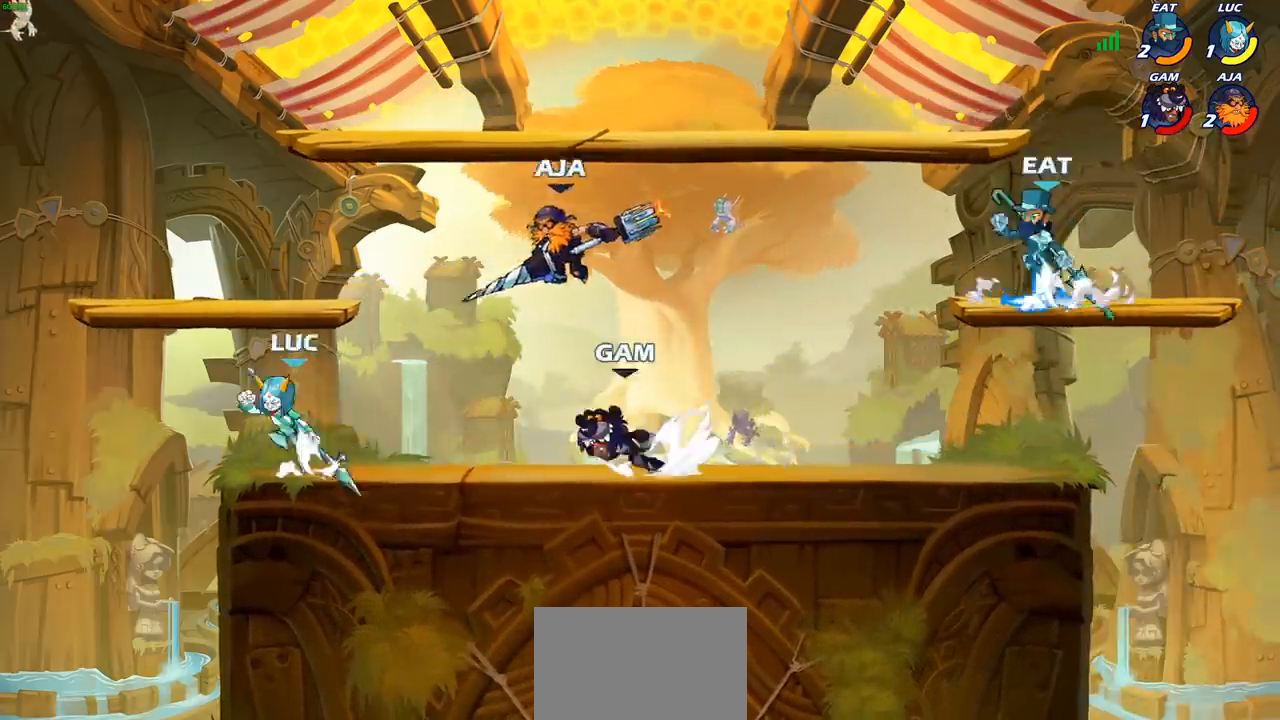
{"buttons": [], "left_stick": "center", "right_stick": "center", "events": [[17, "left_stick", "up"], [67, "CROSS", "up"], [167, "R1", "up"], [167, "R2", "up"], [200, "left_stick", "down"], [317, "left_stick", "center"], [350, "SQUARE", "down"], [450, "SQUARE", "up"]]}
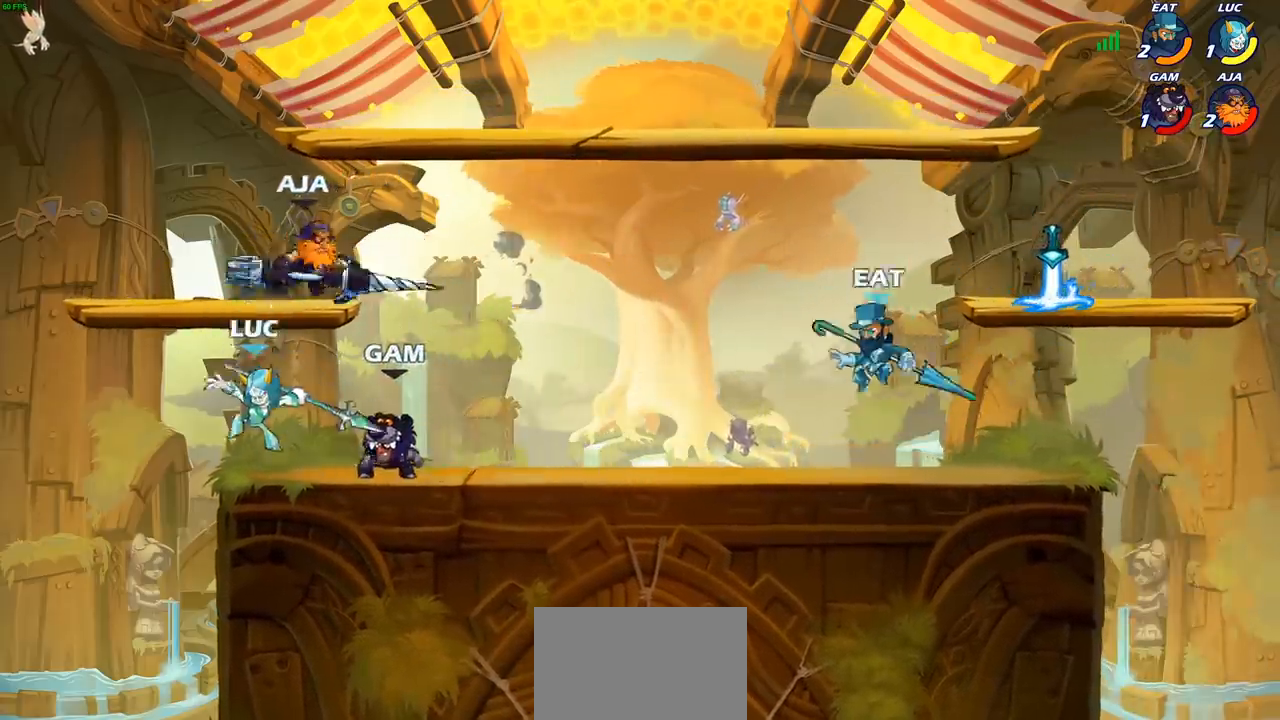
{"buttons": [], "left_stick": "right", "right_stick": "center", "events": [[267, "left_stick", "left"], [483, "left_stick", "right"]]}
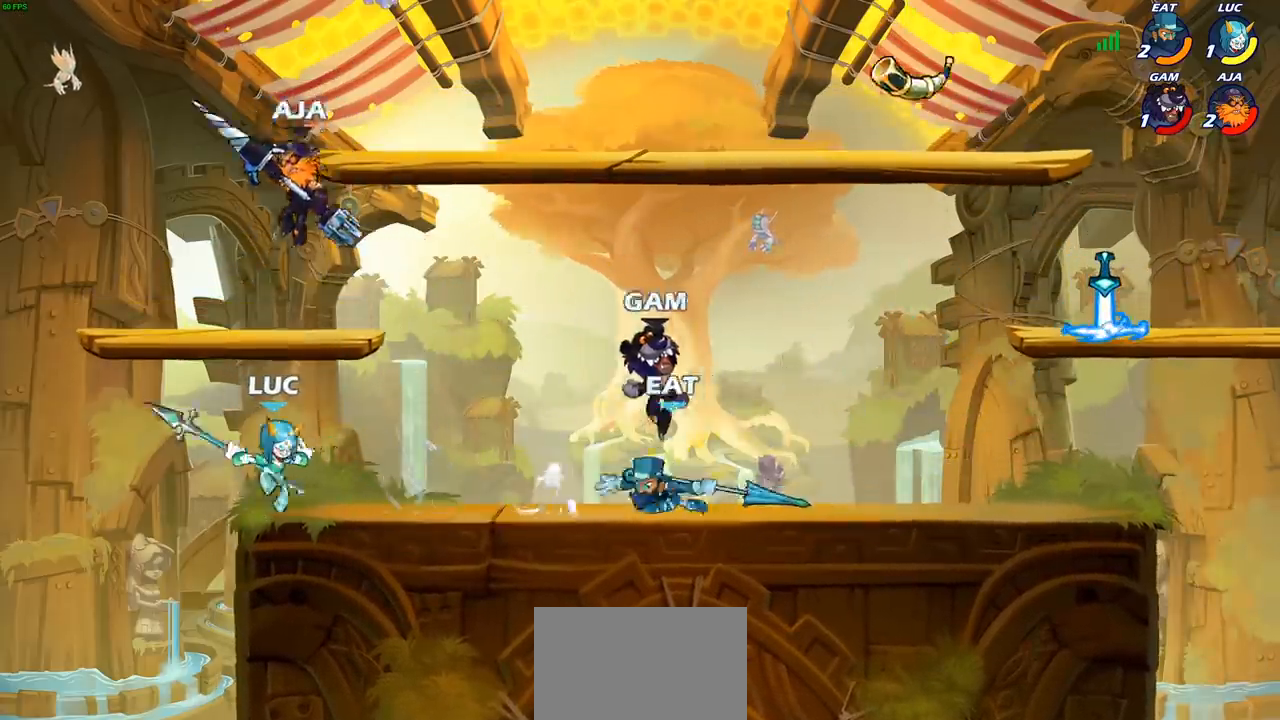
{"buttons": [], "left_stick": "center", "right_stick": "center", "events": [[133, "R1", "down"], [133, "R2", "down"], [167, "left_stick", "down"], [200, "CIRCLE", "down"], [233, "R1", "up"], [233, "R2", "up"], [283, "CIRCLE", "up"], [333, "left_stick", "center"]]}
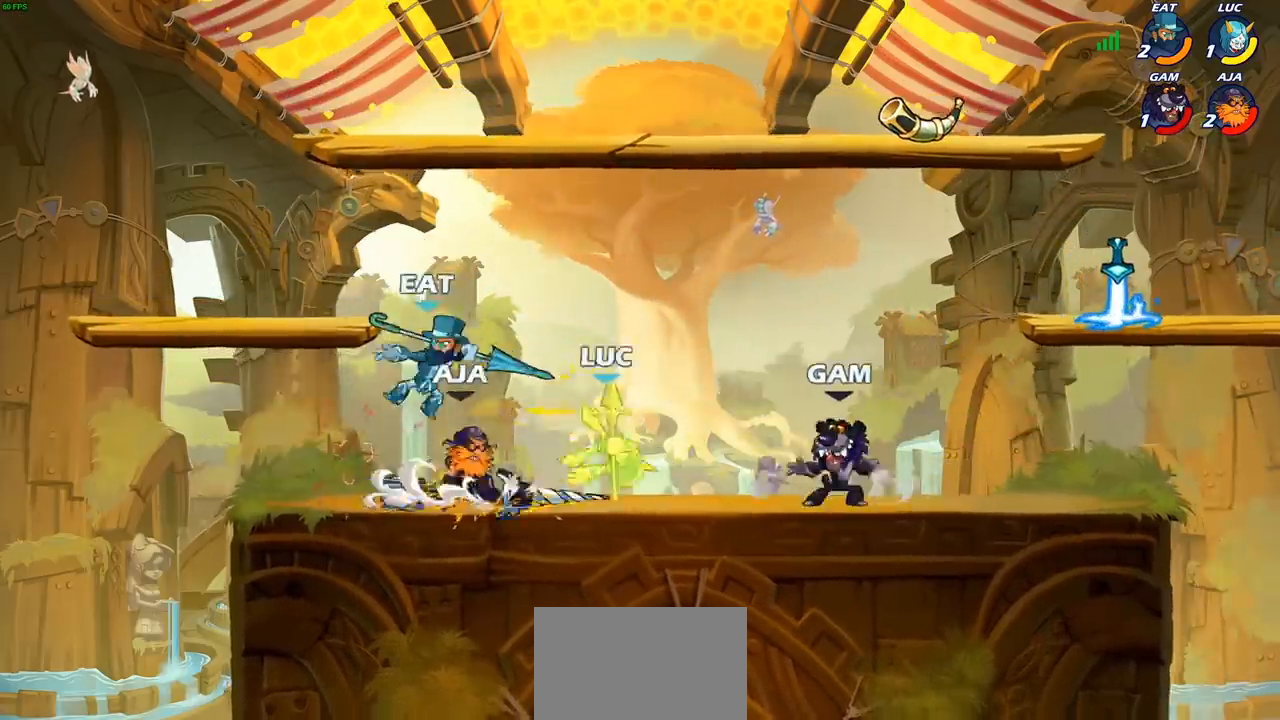
{"buttons": [], "left_stick": "center", "right_stick": "center", "events": [[167, "R1", "down"], [167, "R2", "down"], [233, "left_stick", "down"], [267, "CIRCLE", "down"], [300, "R1", "up"], [300, "R2", "up"], [367, "CIRCLE", "up"], [417, "left_stick", "center"]]}
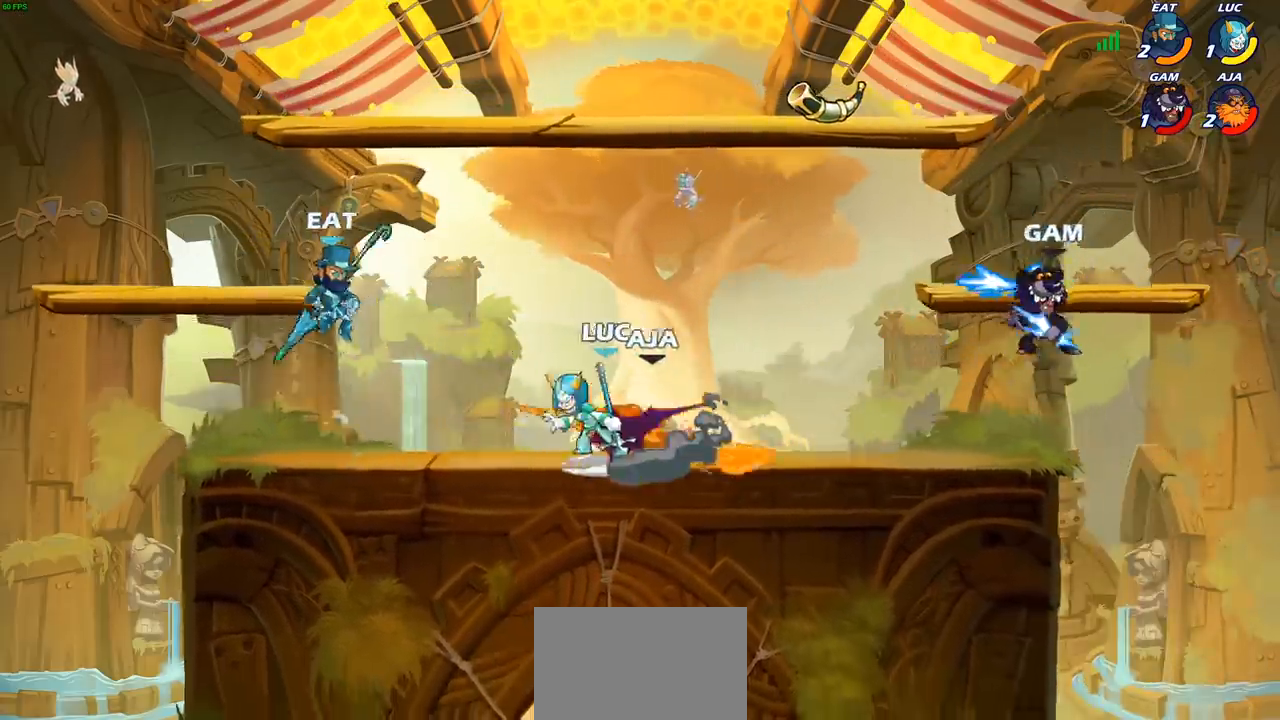
{"buttons": [], "left_stick": "center", "right_stick": "center", "events": []}
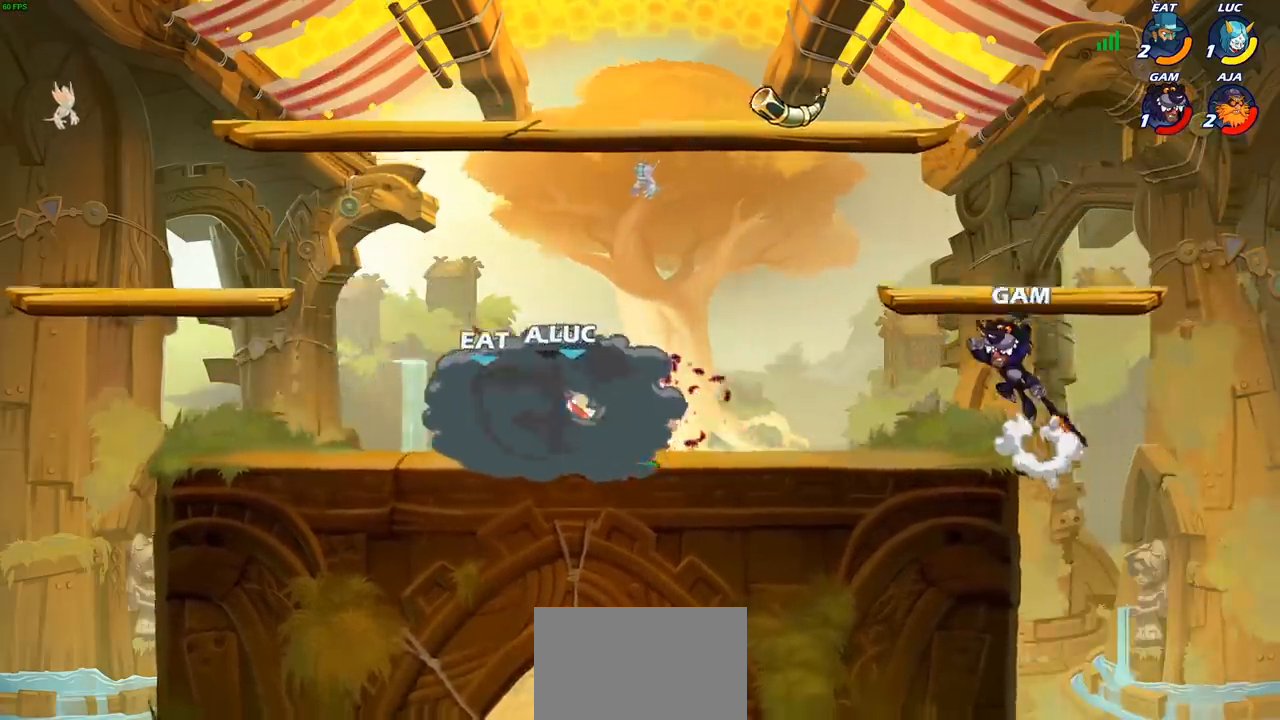
{"buttons": [], "left_stick": "center", "right_stick": "center", "events": []}
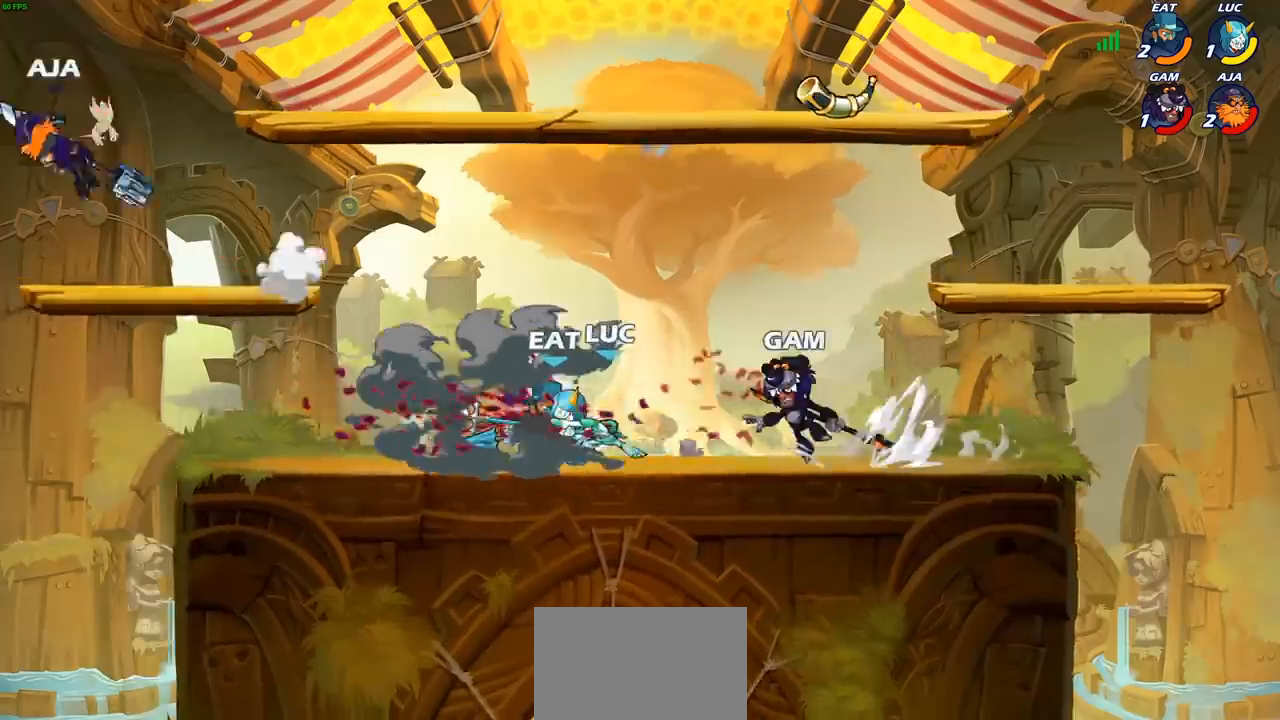
{"buttons": [], "left_stick": "right", "right_stick": "center", "events": [[250, "left_stick", "right"]]}
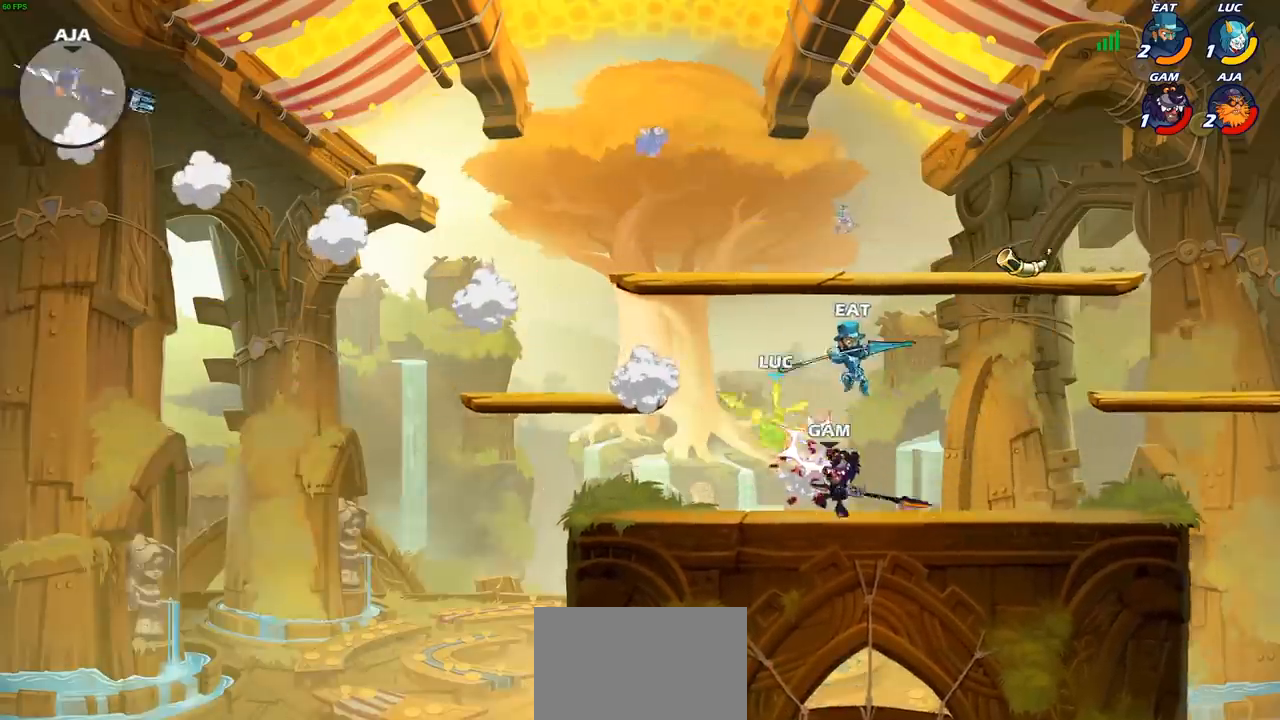
{"buttons": [], "left_stick": "up-left", "right_stick": "center", "events": [[150, "CROSS", "down"], [150, "left_stick", "up-right"], [217, "R2", "down"], [383, "CROSS", "up"], [417, "R2", "up"], [450, "left_stick", "up-left"]]}
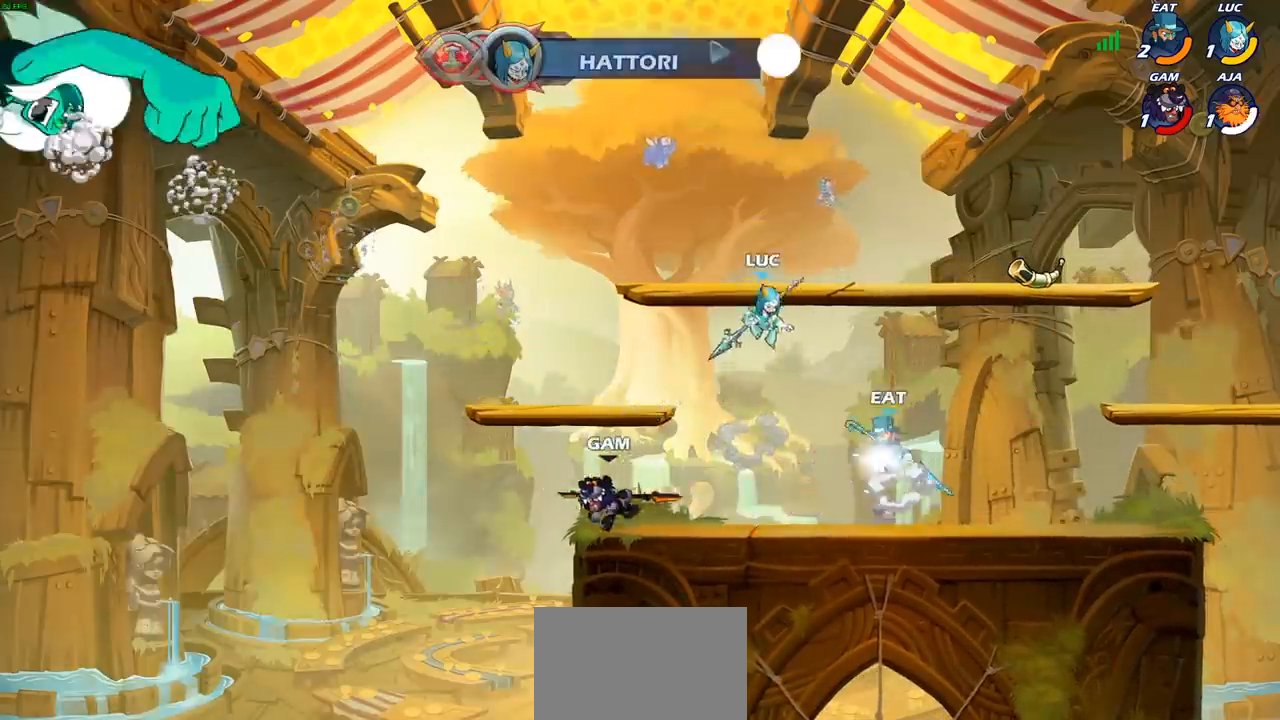
{"buttons": [], "left_stick": "center", "right_stick": "center", "events": [[150, "left_stick", "center"], [317, "SQUARE", "down"], [400, "SQUARE", "up"]]}
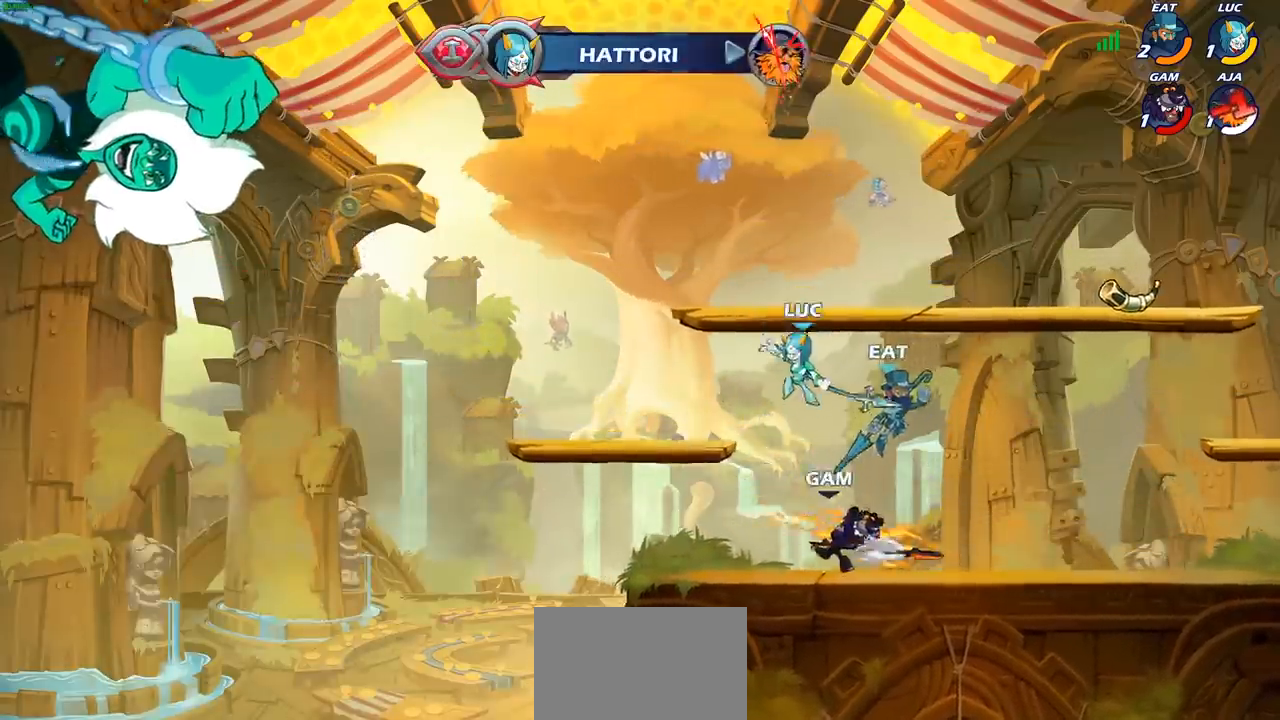
{"buttons": [], "left_stick": "right", "right_stick": "center", "events": [[117, "left_stick", "right"]]}
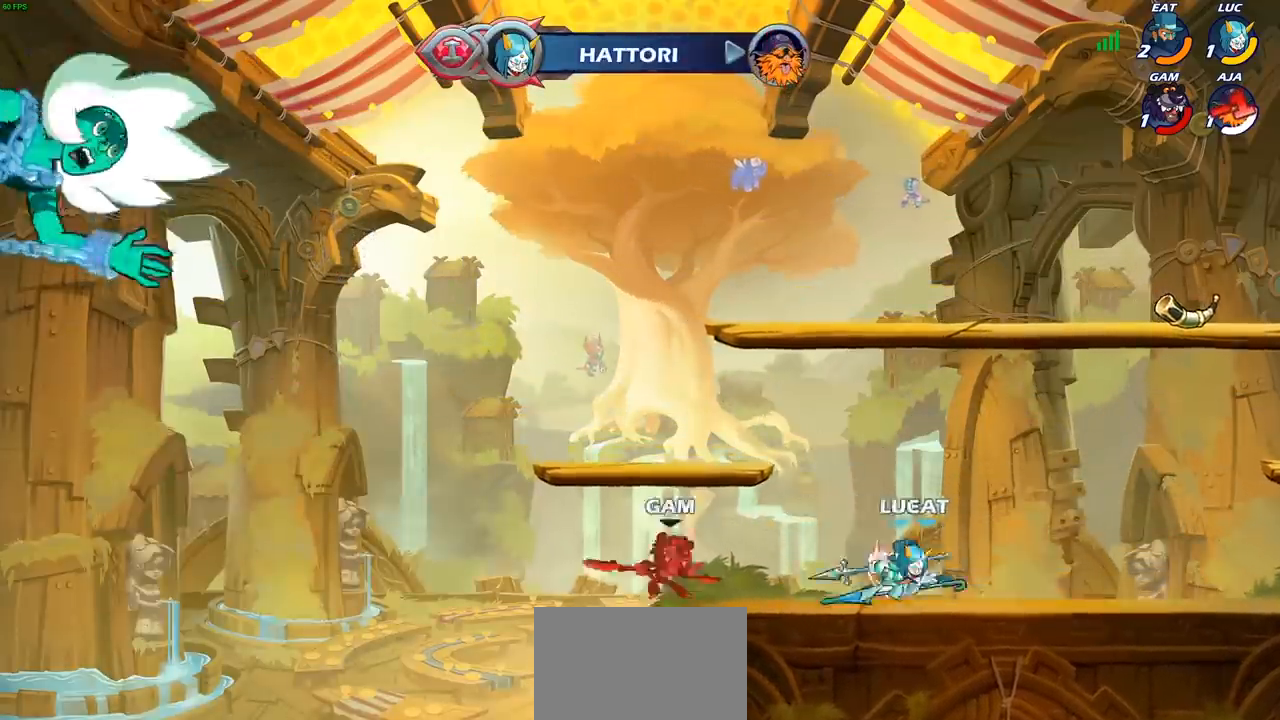
{"buttons": ["R2"], "left_stick": "up-right", "right_stick": "center", "events": [[83, "left_stick", "up-left"], [367, "R2", "down"], [483, "left_stick", "up-right"]]}
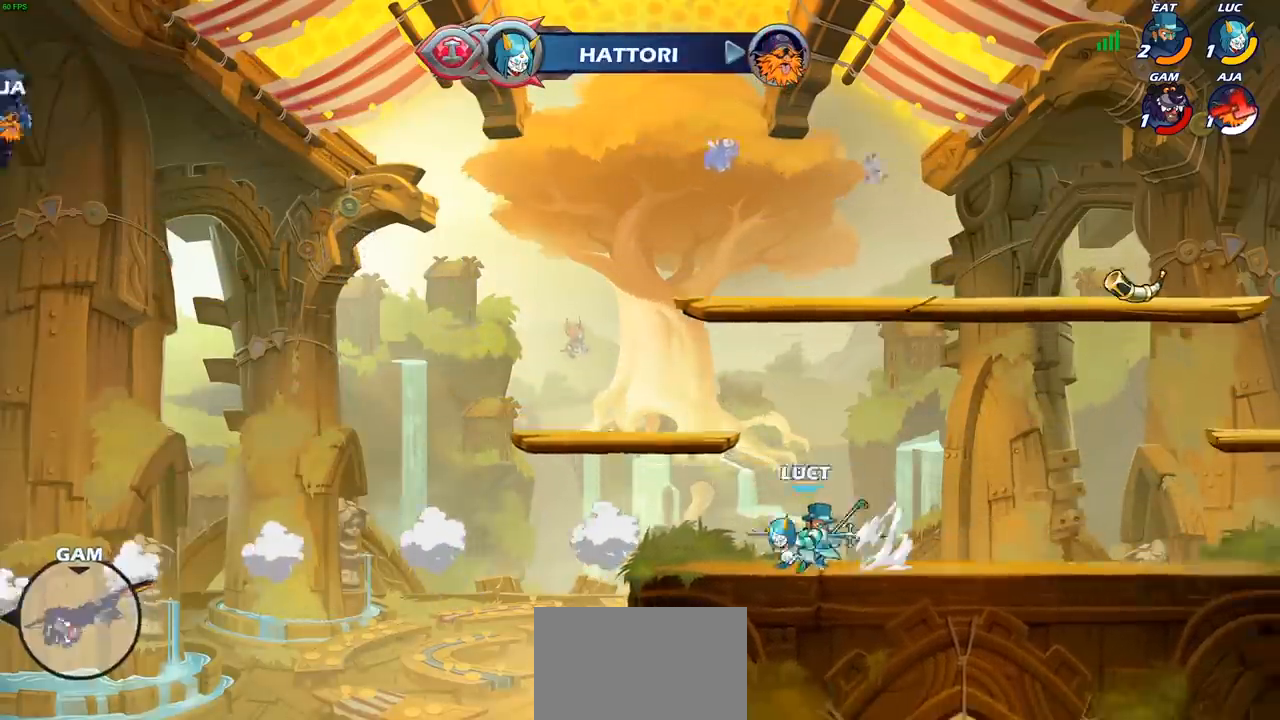
{"buttons": ["CROSS"], "left_stick": "center", "right_stick": "center", "events": [[17, "R2", "up"], [50, "R2", "down"], [100, "R1", "down"], [183, "R1", "up"], [183, "R2", "up"], [250, "left_stick", "center"], [417, "CROSS", "down"]]}
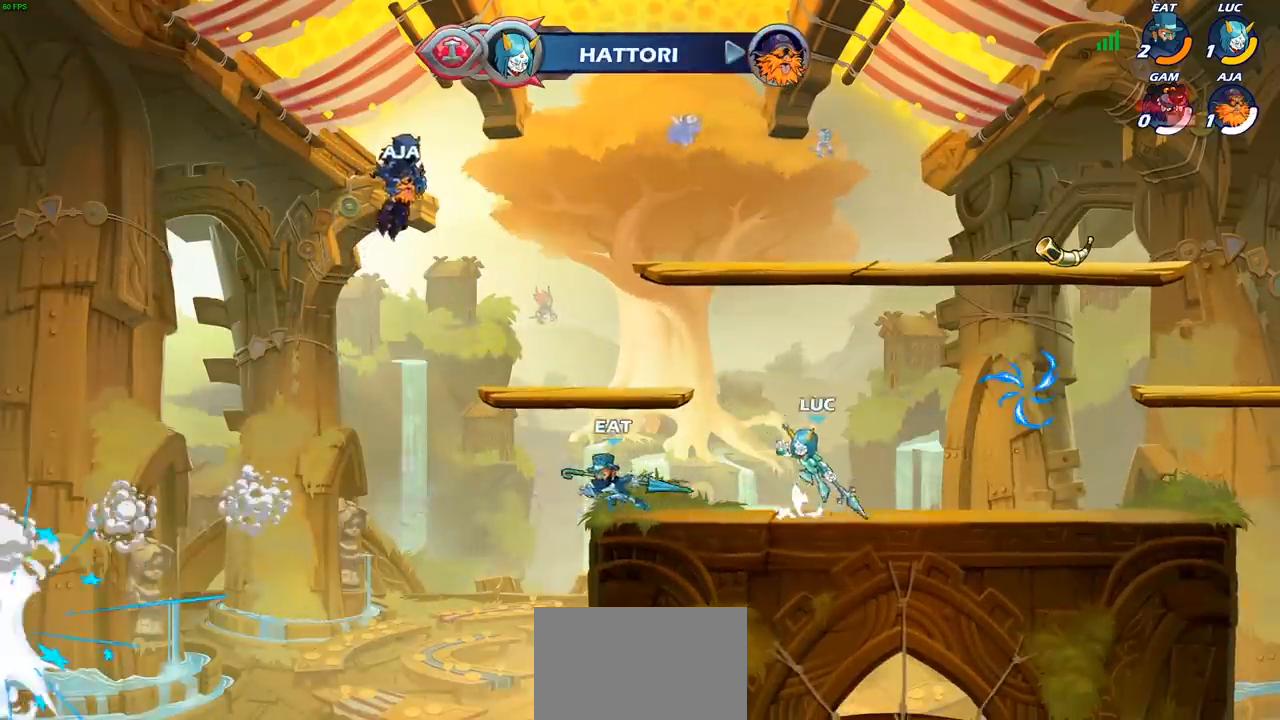
{"buttons": ["R1", "R2"], "left_stick": "center", "right_stick": "up-left", "events": [[17, "CROSS", "up"], [383, "R2", "down"], [400, "R1", "down"], [450, "right_stick", "up-left"]]}
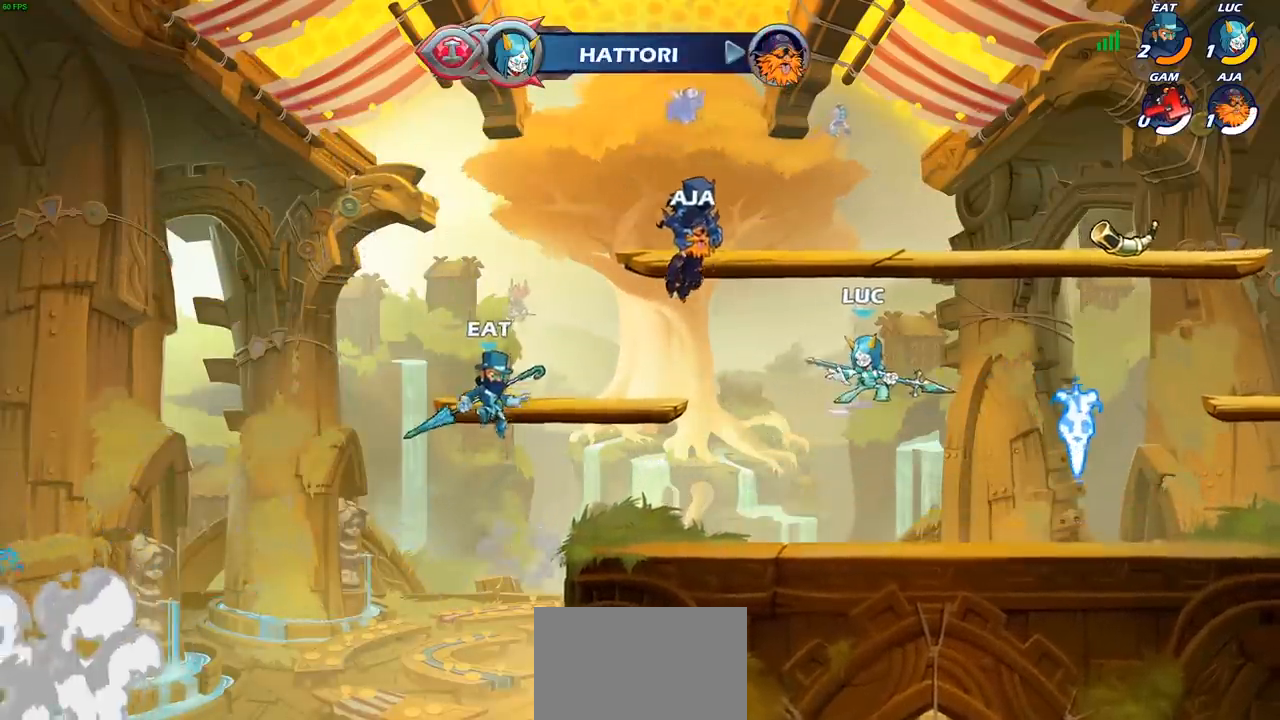
{"buttons": ["R1", "R2"], "left_stick": "center", "right_stick": "up-left", "events": []}